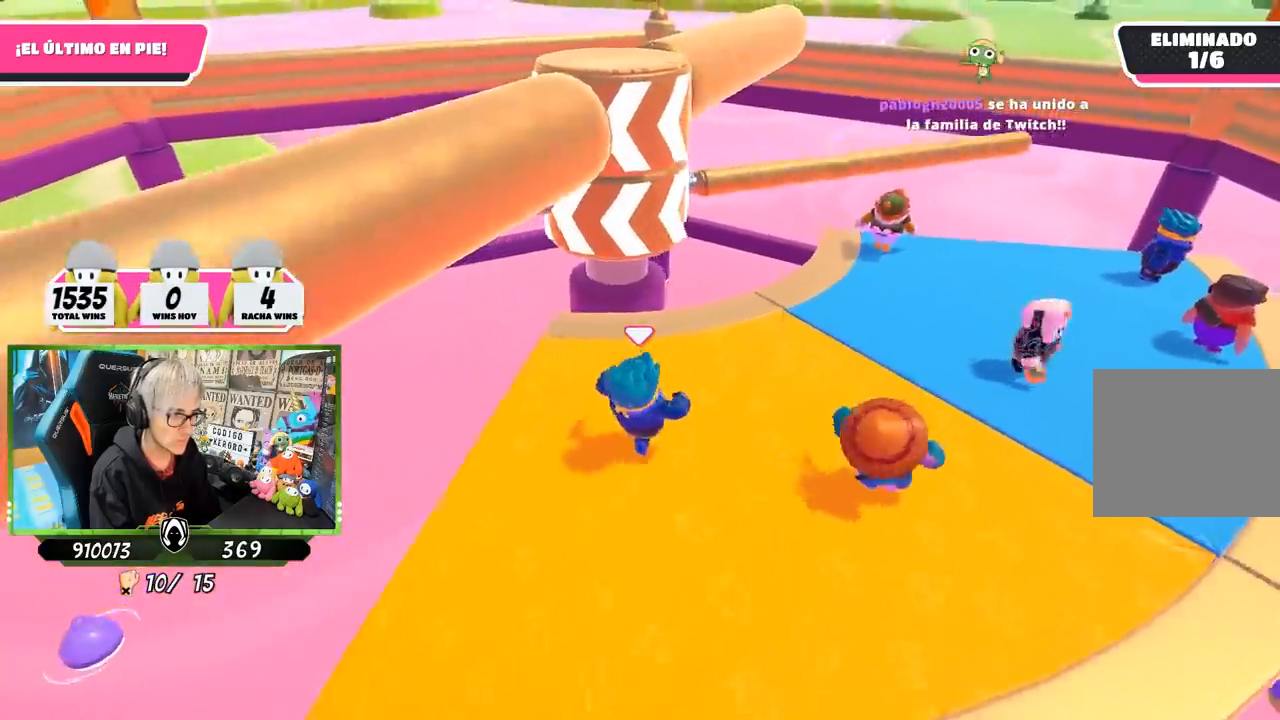
Gameplay with a controller (PlayStation layout); each line is a JSON object with the inputs held at the frame after it. "events" lists button and stick changes between this image and that frame as [ms after this image, input, new state], when the widget could be followed in between.
{"buttons": [], "left_stick": "left", "right_stick": "center", "events": [[150, "left_stick", "down-right"], [217, "left_stick", "down-left"], [400, "left_stick", "left"]]}
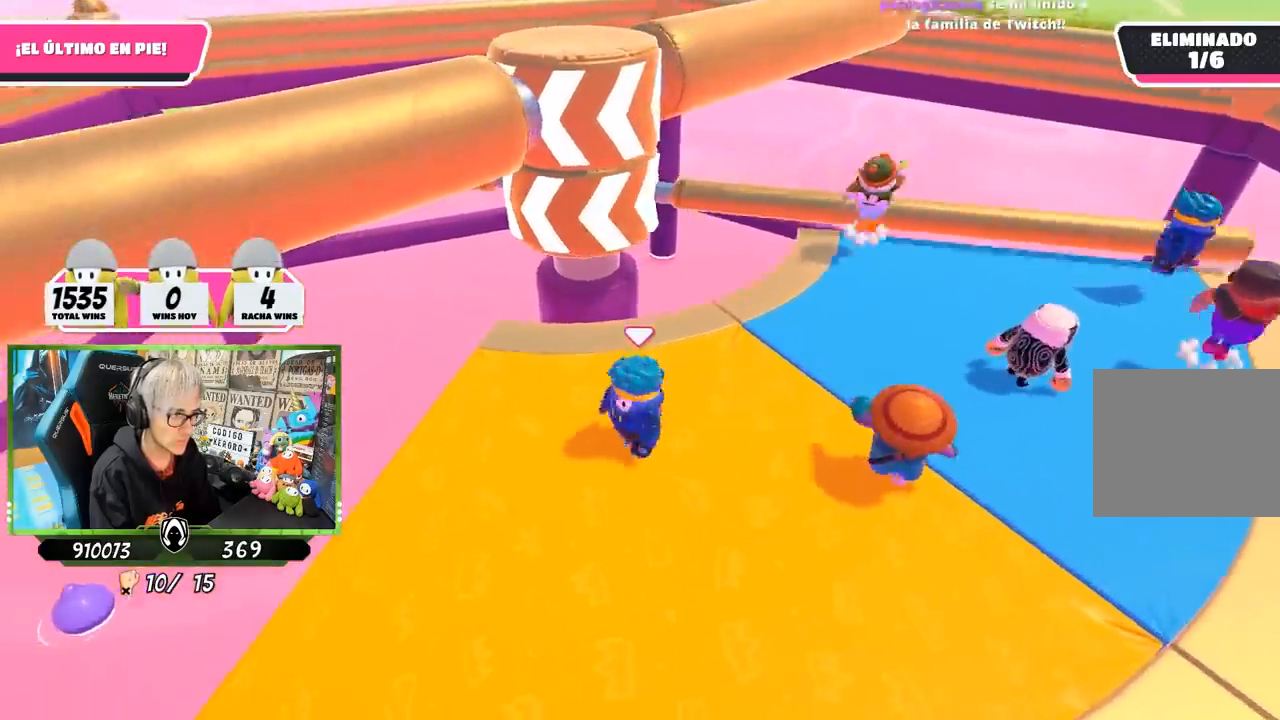
{"buttons": [], "left_stick": "down-left", "right_stick": "center", "events": [[17, "right_stick", "down"], [50, "left_stick", "up"], [183, "right_stick", "center"], [200, "left_stick", "right"], [317, "left_stick", "down-right"], [450, "left_stick", "down-left"]]}
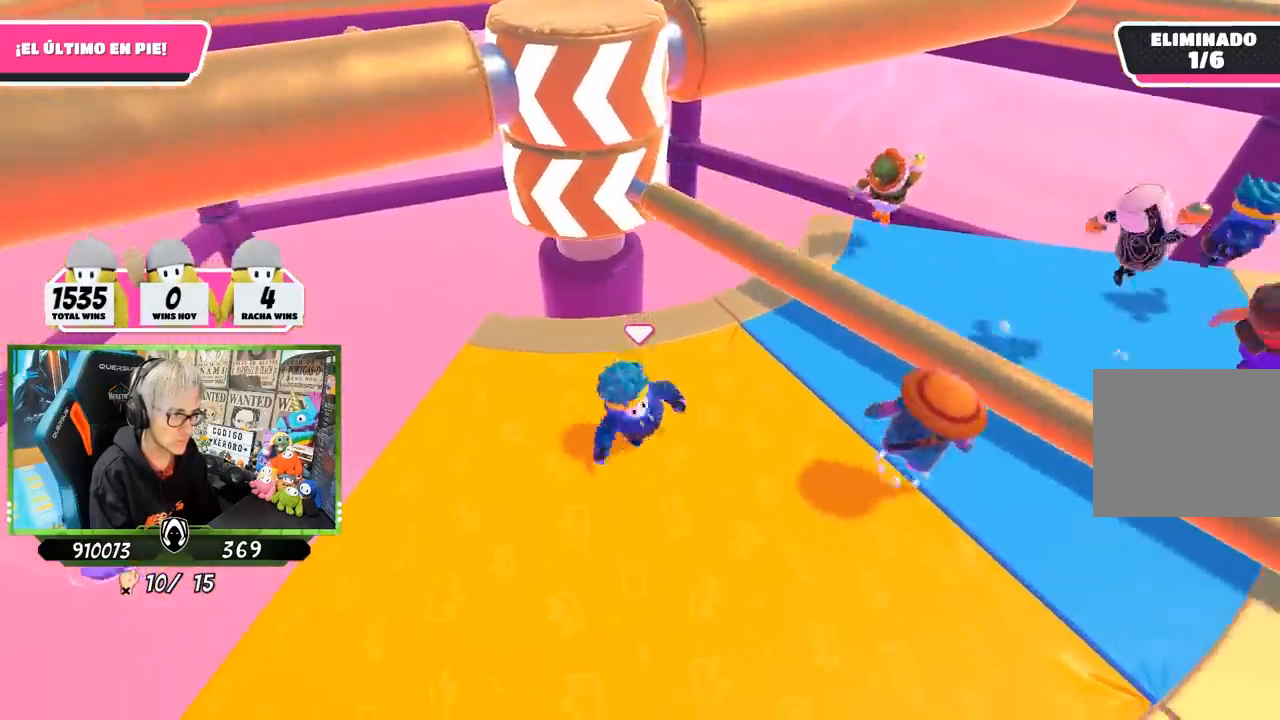
{"buttons": [], "left_stick": "right", "right_stick": "center", "events": [[50, "CROSS", "down"], [83, "left_stick", "up"], [200, "left_stick", "up-right"], [217, "CROSS", "up"], [467, "left_stick", "right"]]}
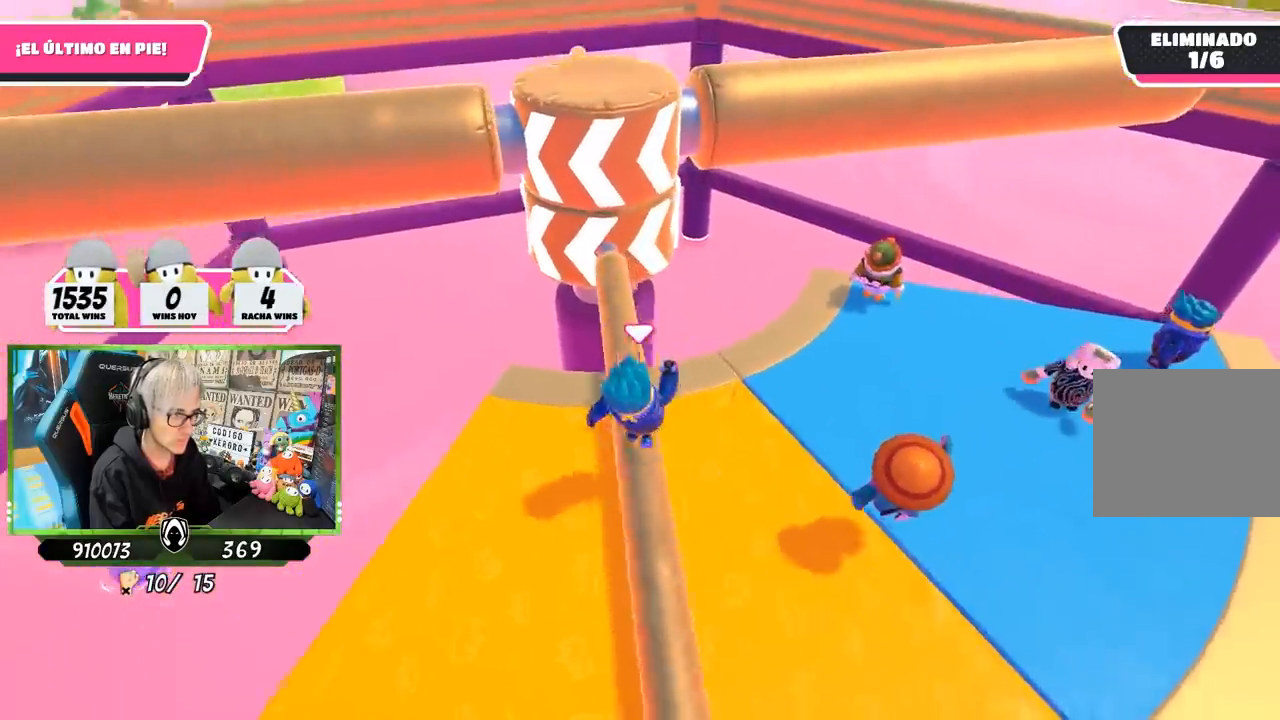
{"buttons": [], "left_stick": "left", "right_stick": "center", "events": [[100, "left_stick", "down-right"], [100, "right_stick", "left"], [217, "right_stick", "center"], [283, "left_stick", "down-left"], [367, "left_stick", "left"]]}
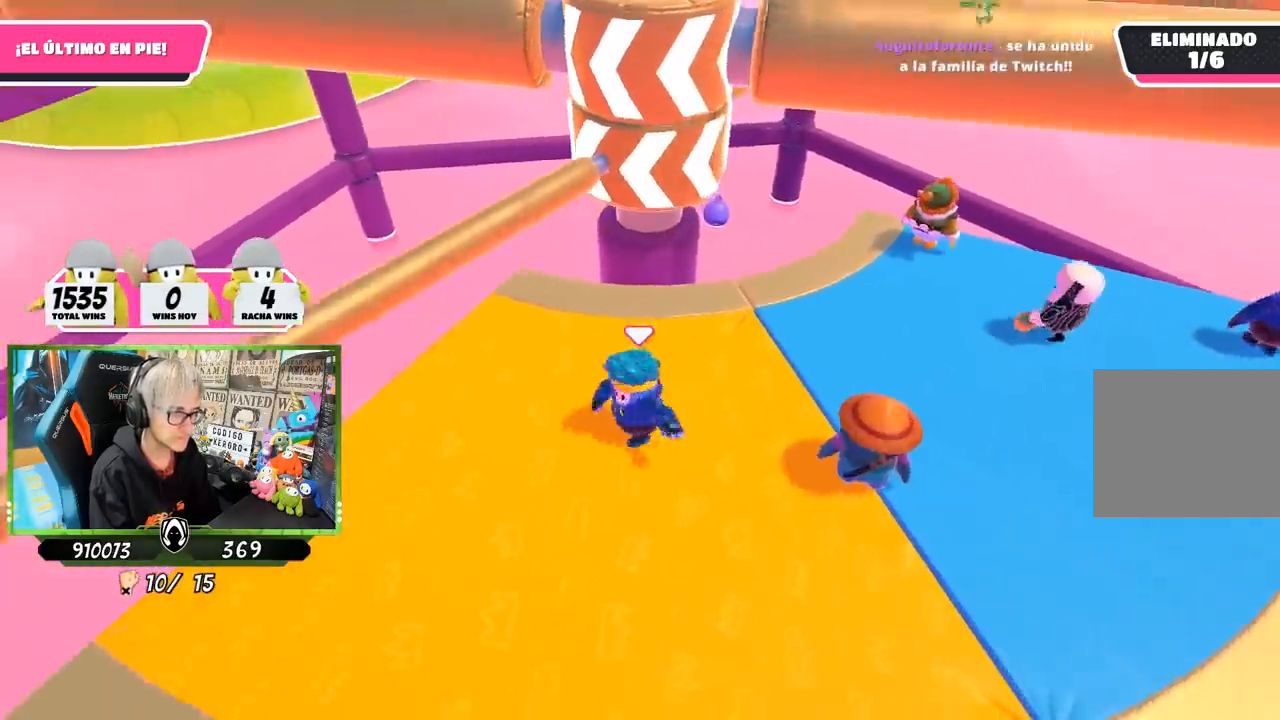
{"buttons": [], "left_stick": "down-right", "right_stick": "center", "events": [[83, "left_stick", "up"], [183, "left_stick", "up-right"], [183, "right_stick", "right"], [283, "right_stick", "center"], [317, "left_stick", "right"], [417, "left_stick", "down-right"]]}
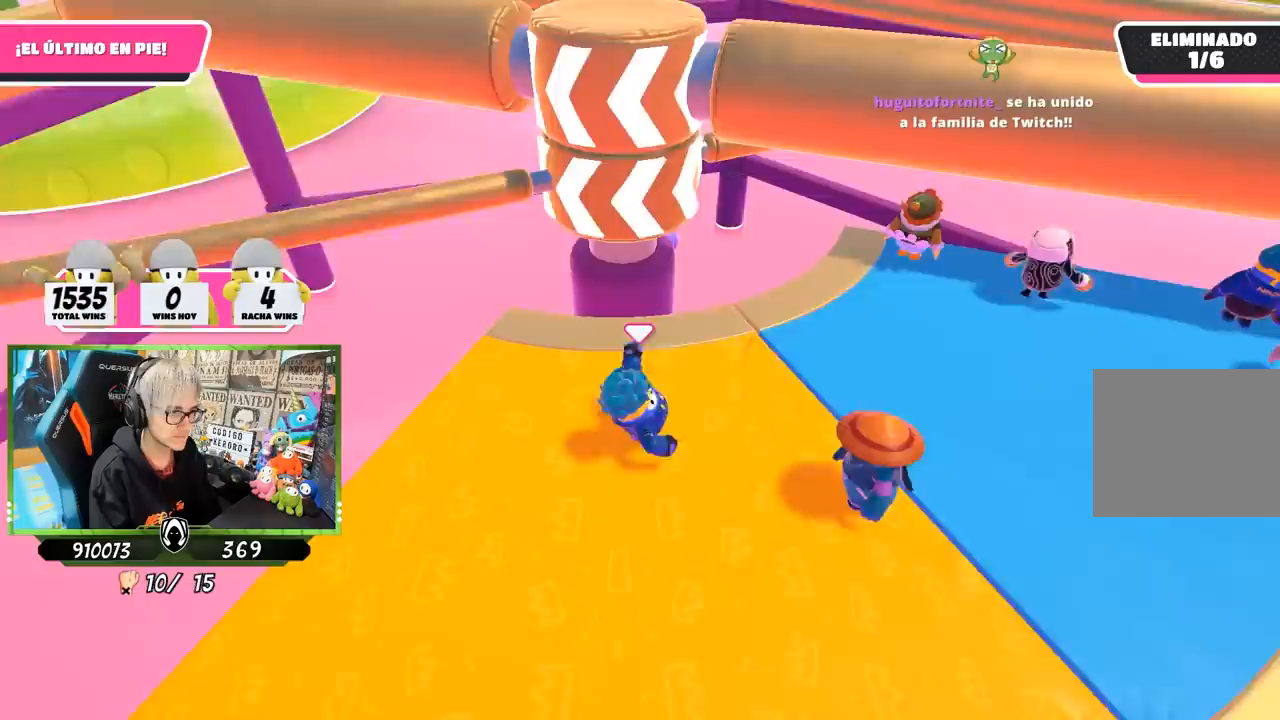
{"buttons": [], "left_stick": "up-left", "right_stick": "center", "events": [[133, "left_stick", "down-left"], [183, "left_stick", "left"], [483, "left_stick", "up-left"]]}
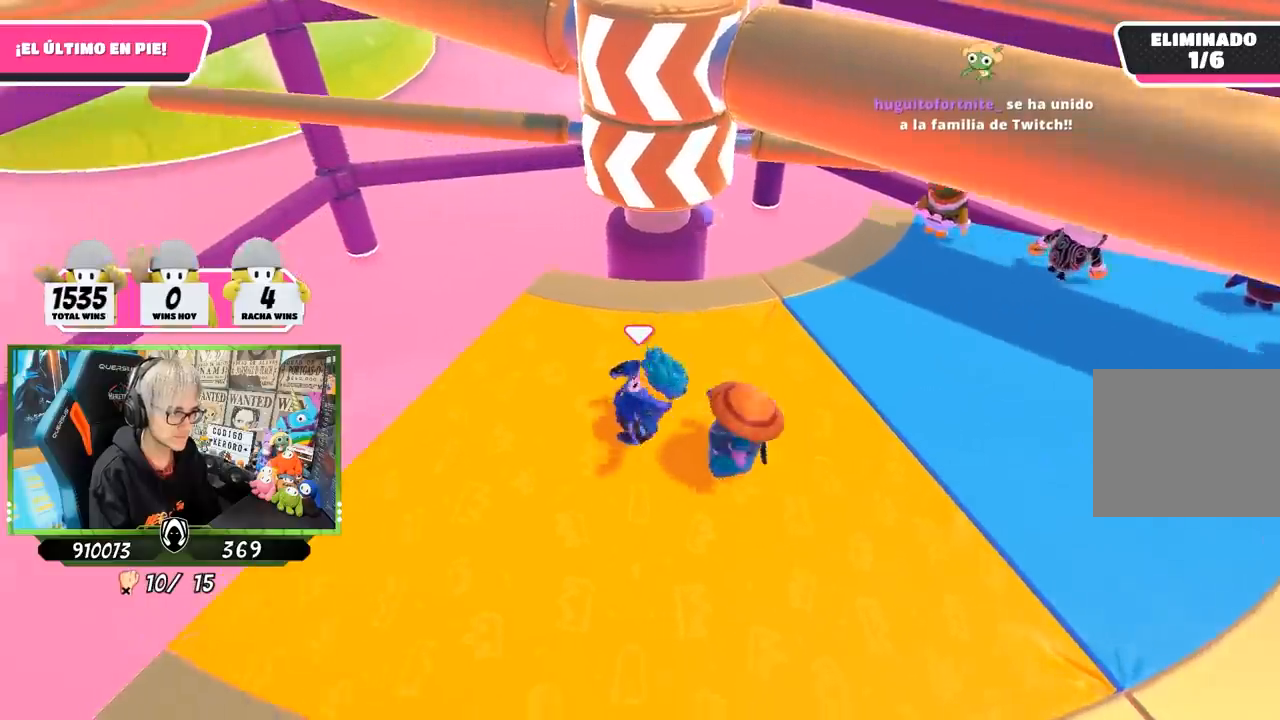
{"buttons": [], "left_stick": "right", "right_stick": "center", "events": [[117, "left_stick", "up"], [483, "left_stick", "right"]]}
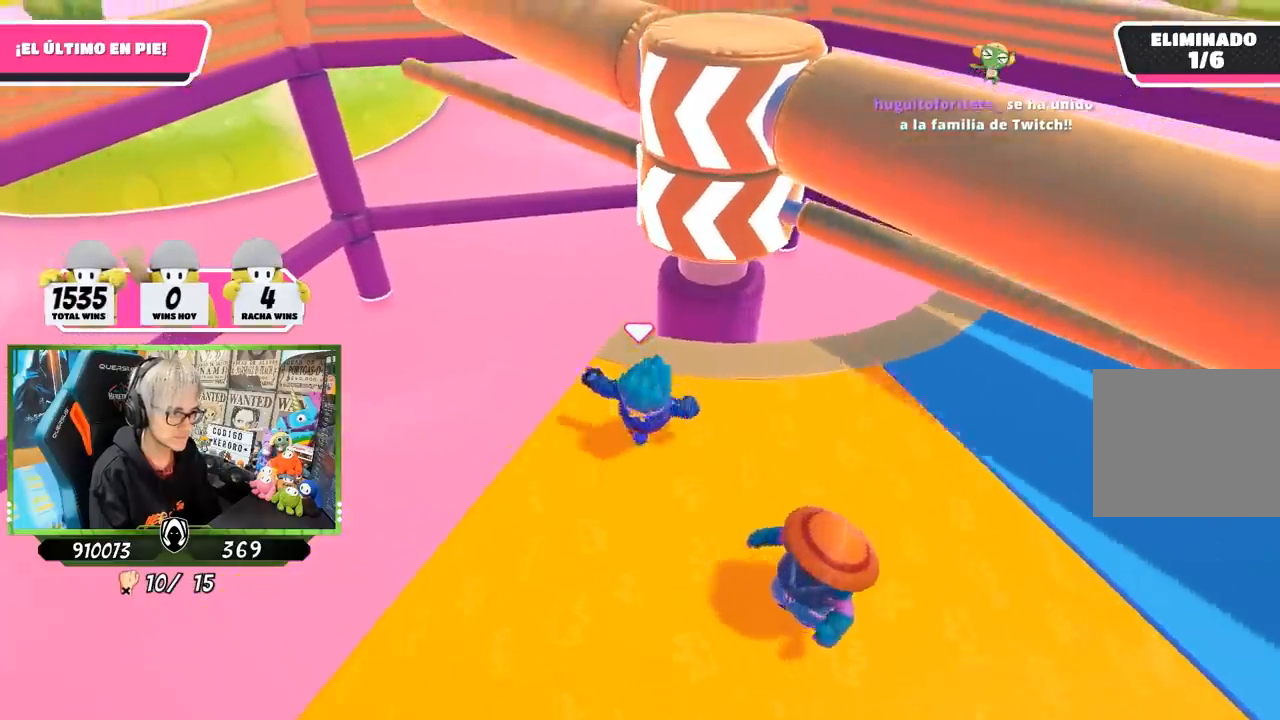
{"buttons": ["CROSS"], "left_stick": "down-left", "right_stick": "center", "events": [[117, "left_stick", "down-left"], [283, "left_stick", "right"], [417, "CROSS", "down"], [483, "left_stick", "down-left"]]}
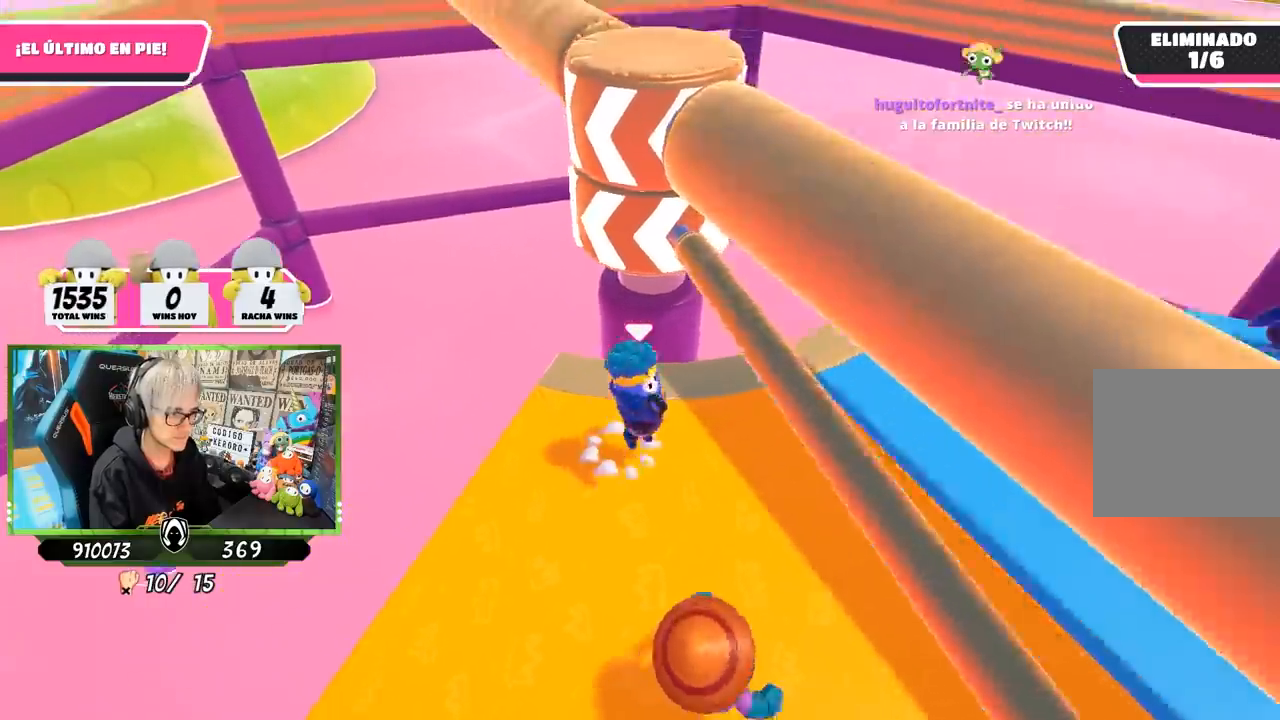
{"buttons": [], "left_stick": "up", "right_stick": "center", "events": [[50, "L2", "down"], [50, "left_stick", "left"], [83, "CROSS", "up"], [183, "L2", "up"], [283, "left_stick", "up-left"], [317, "L2", "down"], [383, "left_stick", "up"], [483, "L2", "up"]]}
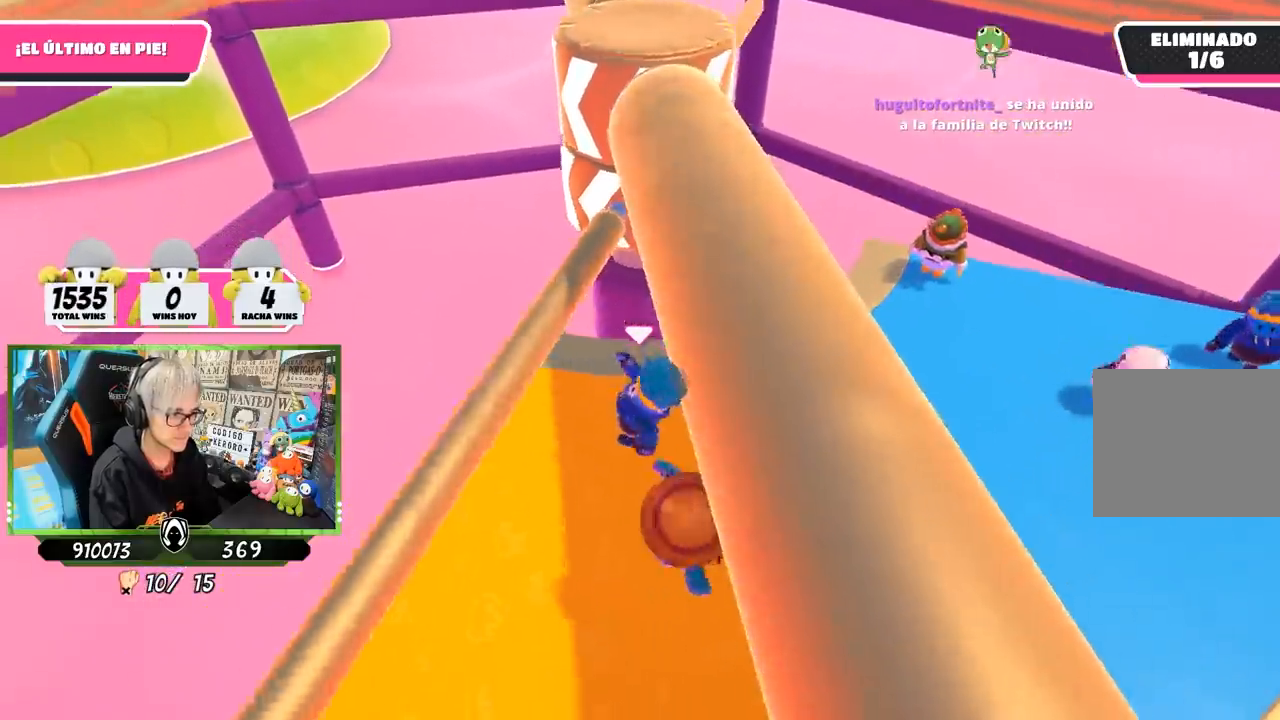
{"buttons": [], "left_stick": "up-right", "right_stick": "center", "events": [[17, "left_stick", "up-right"], [150, "right_stick", "left"], [250, "right_stick", "center"]]}
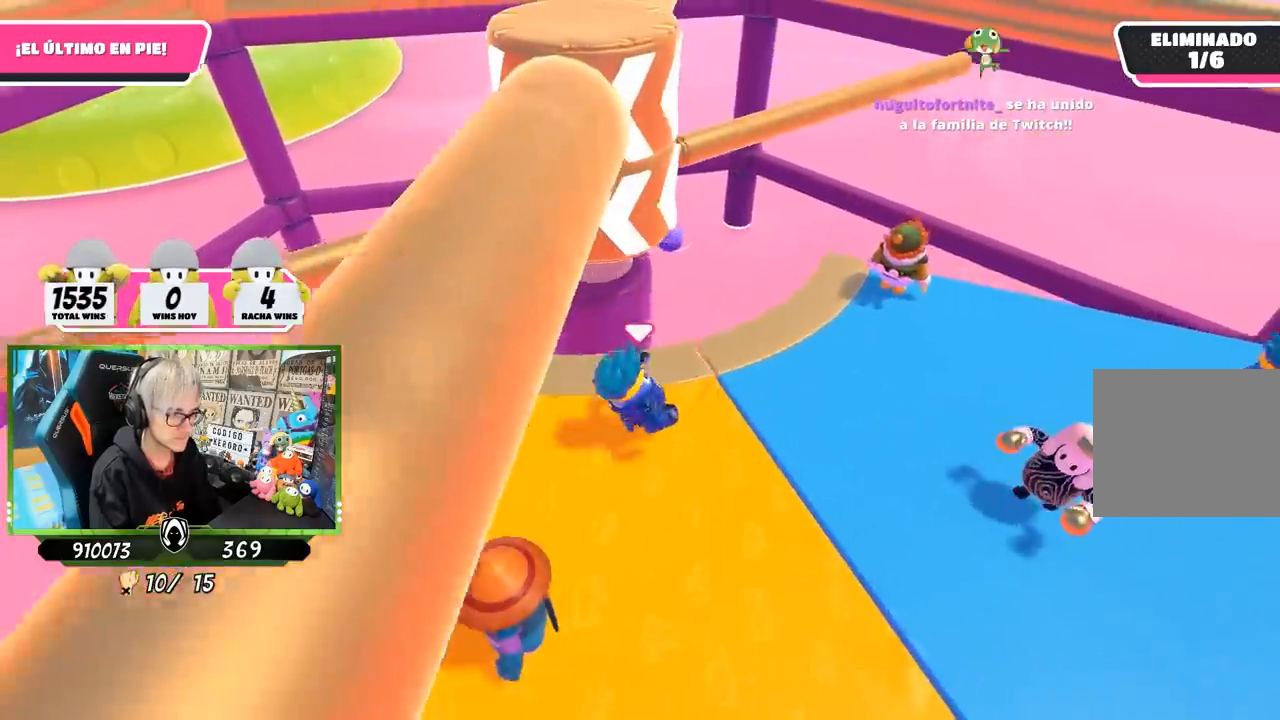
{"buttons": [], "left_stick": "left", "right_stick": "down-left", "events": [[317, "right_stick", "down-left"], [450, "left_stick", "left"]]}
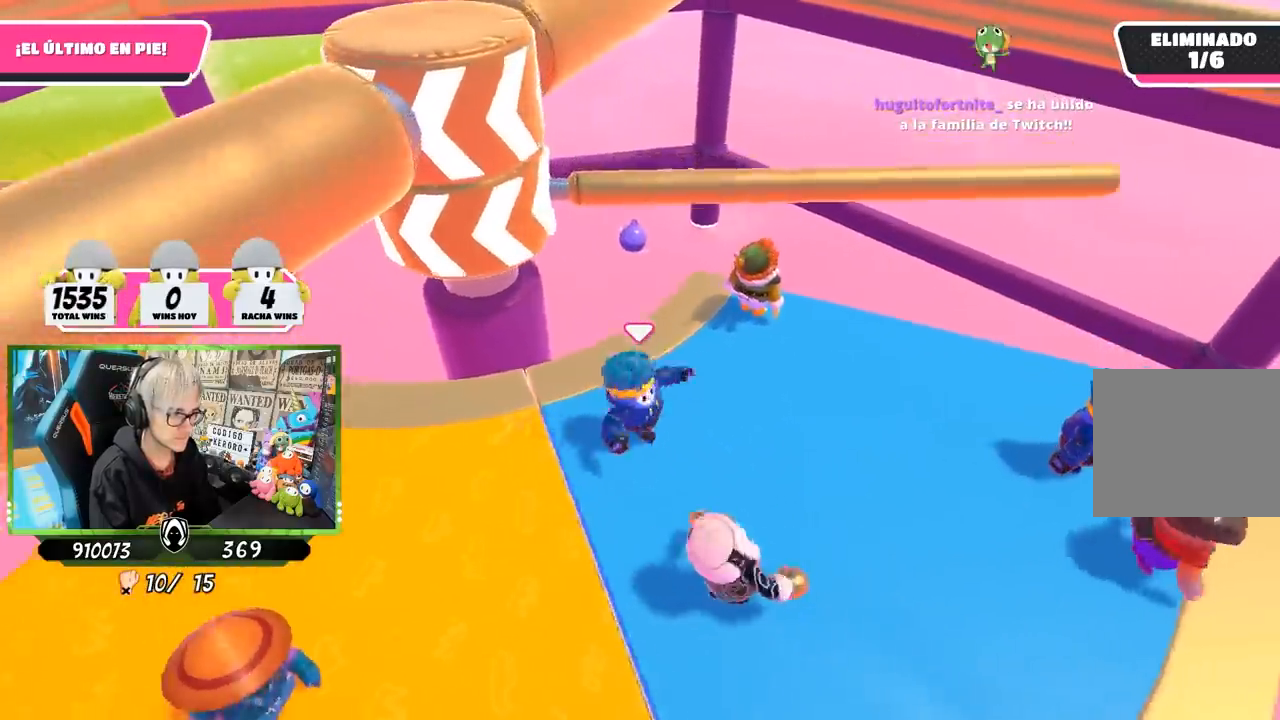
{"buttons": ["CROSS"], "left_stick": "right", "right_stick": "center", "events": [[117, "right_stick", "center"], [217, "left_stick", "center"], [317, "left_stick", "right"], [450, "CROSS", "down"]]}
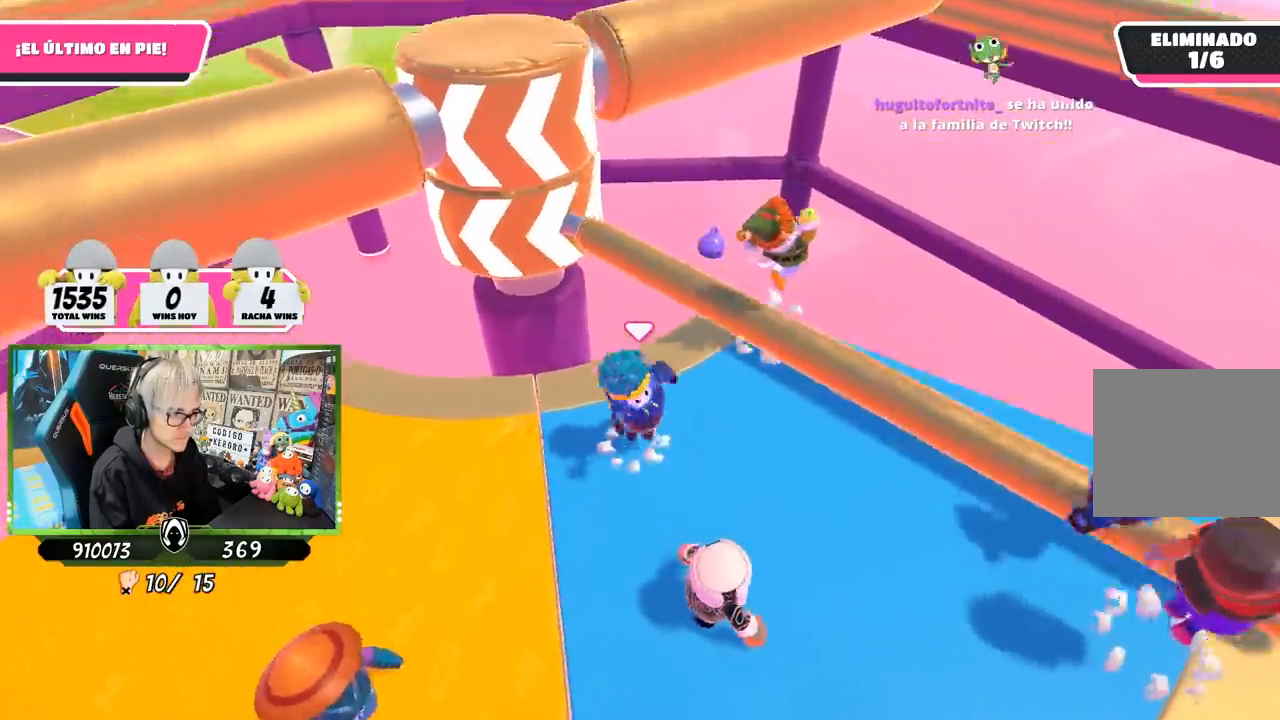
{"buttons": [], "left_stick": "left", "right_stick": "up", "events": [[83, "left_stick", "left"], [117, "CROSS", "up"], [500, "right_stick", "up"]]}
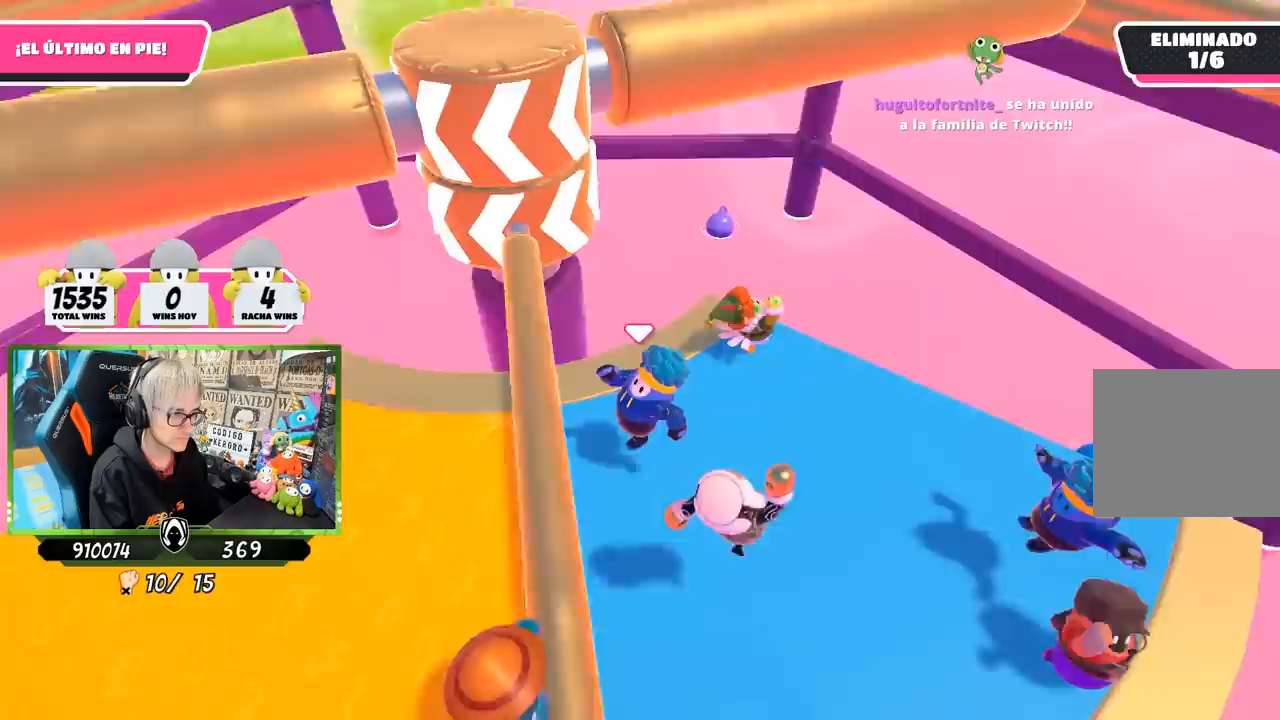
{"buttons": [], "left_stick": "left", "right_stick": "center", "events": [[150, "right_stick", "center"]]}
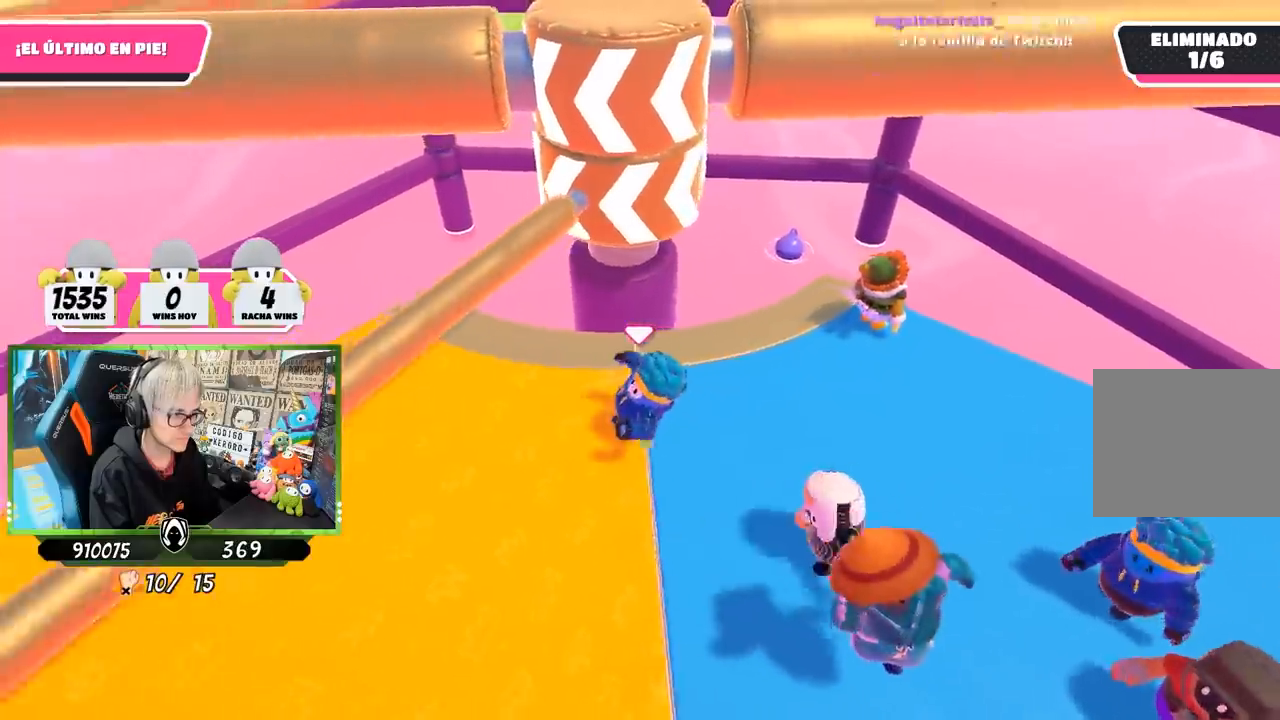
{"buttons": [], "left_stick": "up-right", "right_stick": "center", "events": [[250, "right_stick", "down-right"], [350, "left_stick", "up"], [383, "right_stick", "center"], [483, "left_stick", "up-right"]]}
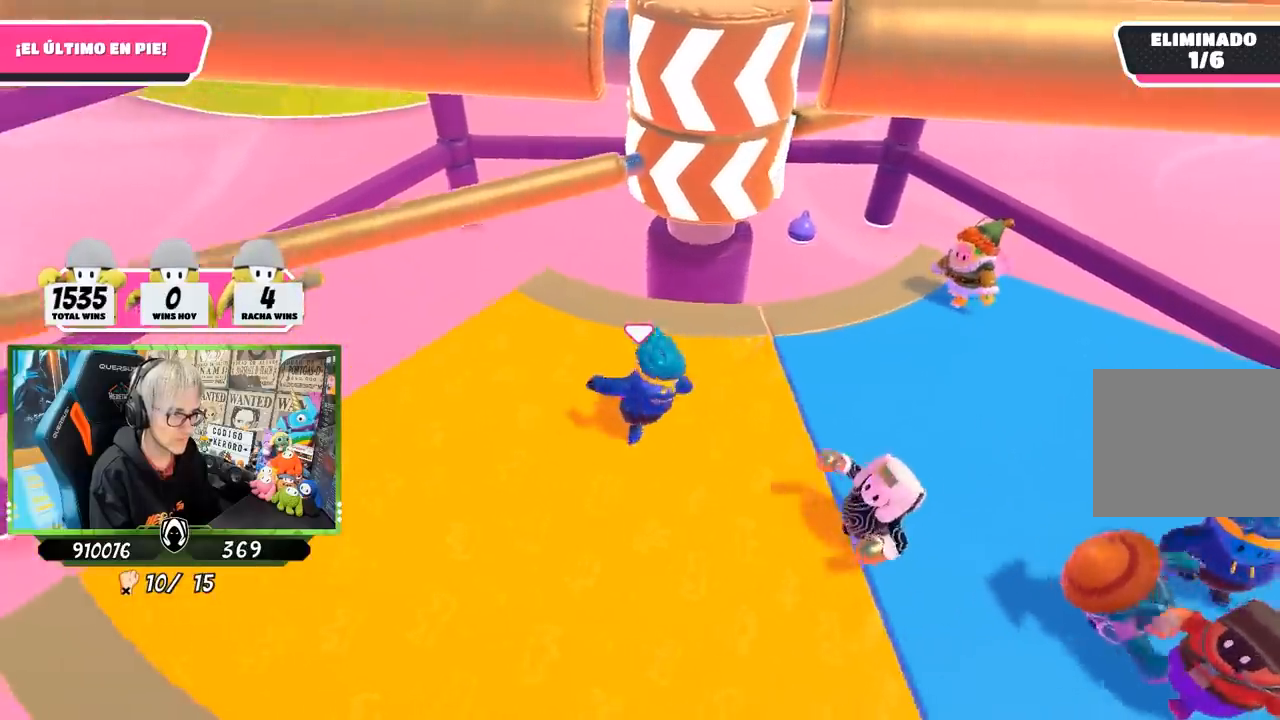
{"buttons": [], "left_stick": "down-left", "right_stick": "center", "events": [[183, "left_stick", "right"], [383, "left_stick", "down"], [450, "left_stick", "down-left"]]}
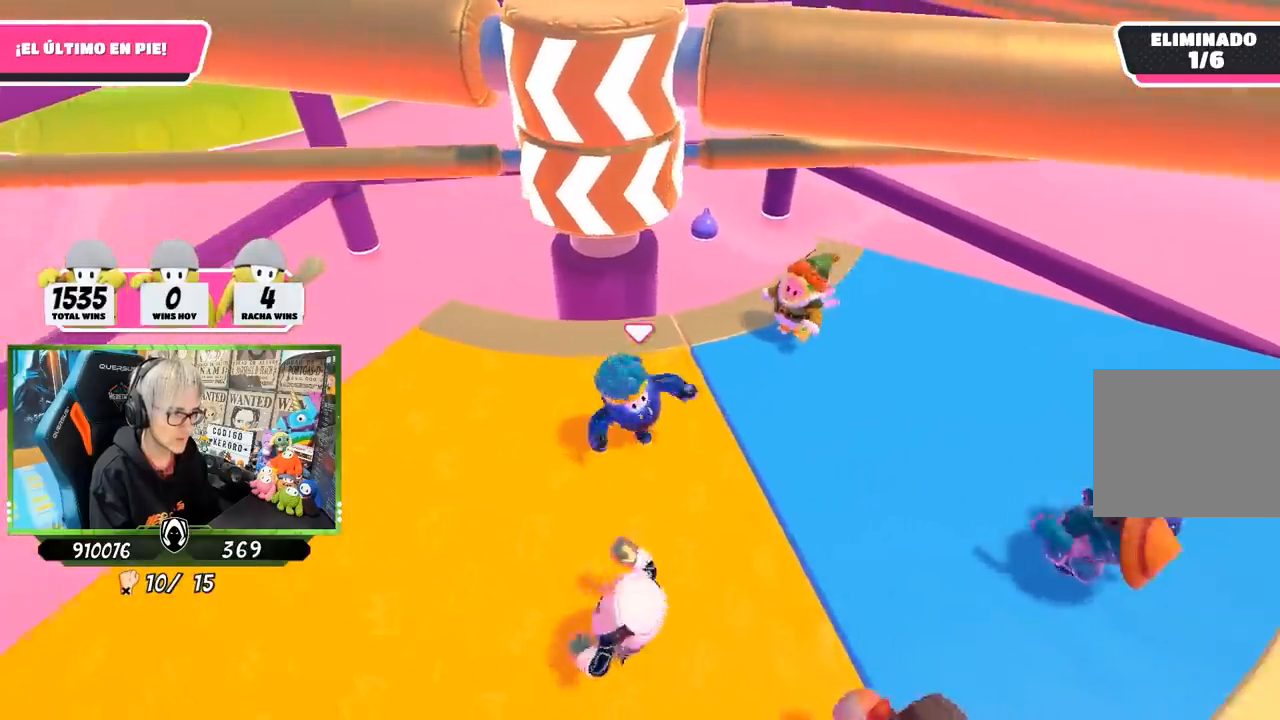
{"buttons": [], "left_stick": "left", "right_stick": "center", "events": [[50, "left_stick", "left"]]}
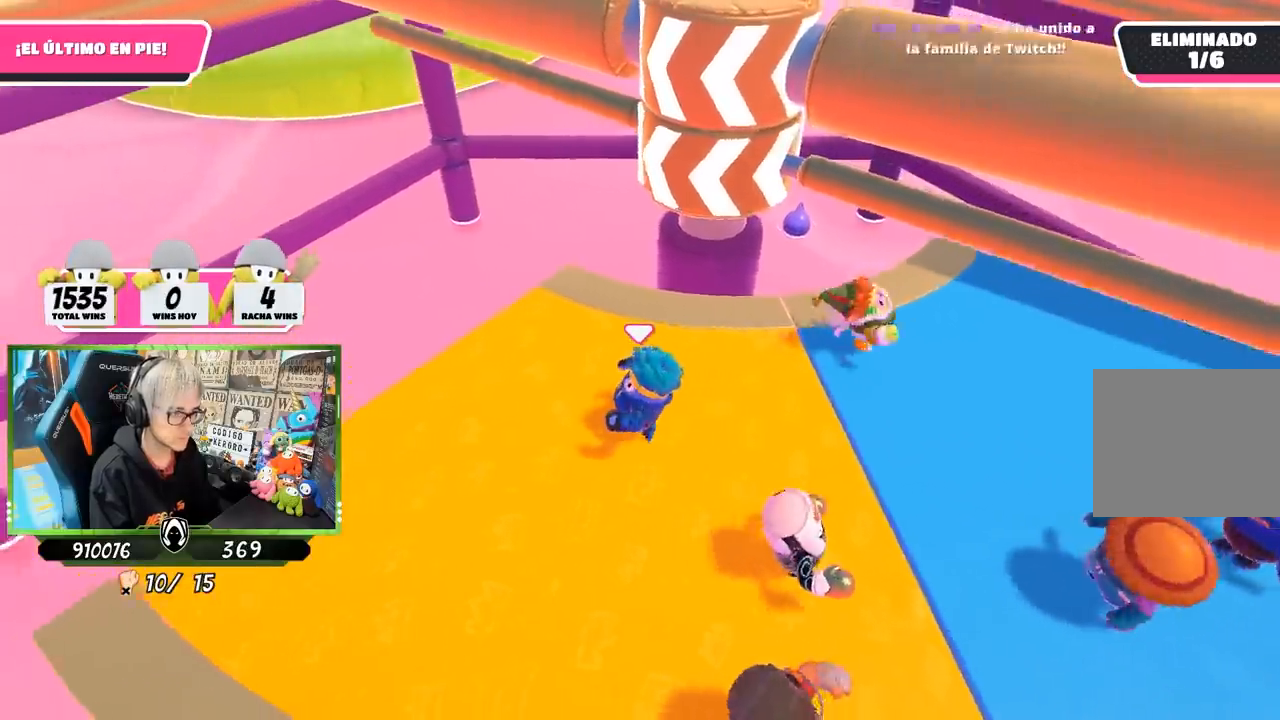
{"buttons": [], "left_stick": "up-right", "right_stick": "center", "events": [[117, "left_stick", "down-right"], [117, "right_stick", "down-right"], [167, "left_stick", "right"], [267, "left_stick", "up-right"], [283, "right_stick", "center"]]}
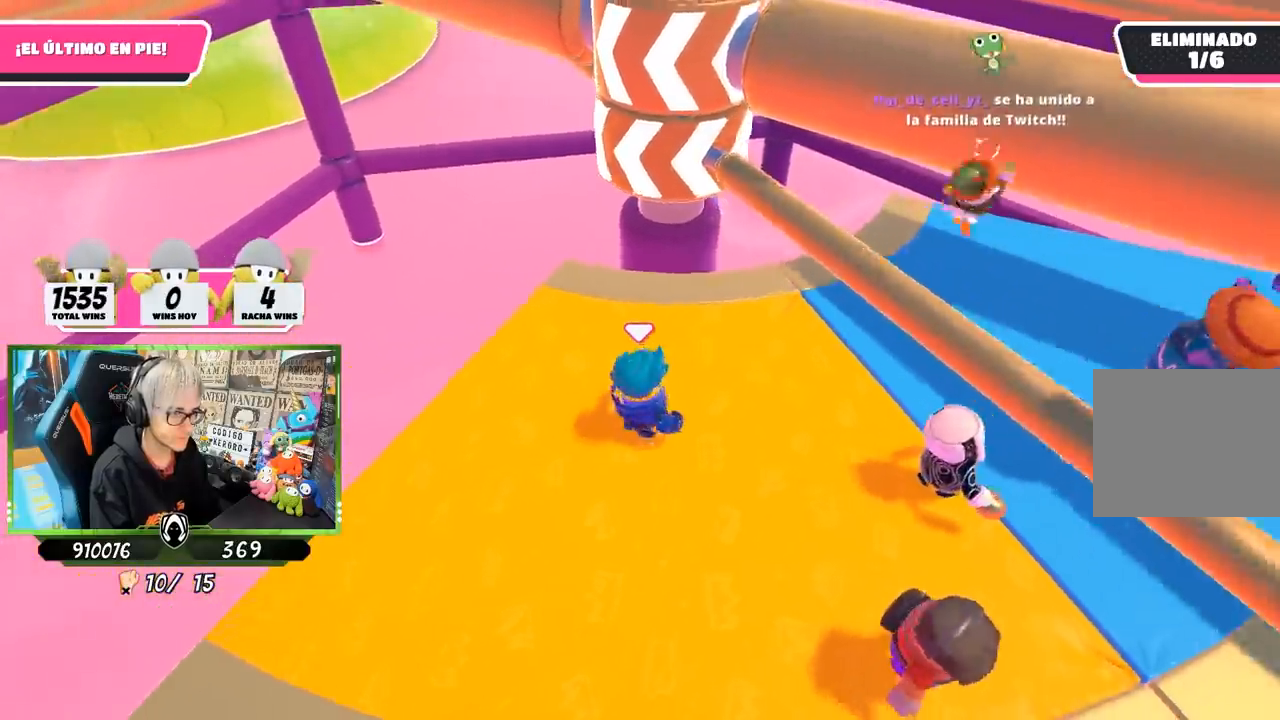
{"buttons": [], "left_stick": "up-right", "right_stick": "center", "events": [[17, "CROSS", "down"], [117, "left_stick", "down-right"], [183, "CROSS", "up"], [183, "left_stick", "down-left"], [283, "left_stick", "up"], [383, "left_stick", "up-right"]]}
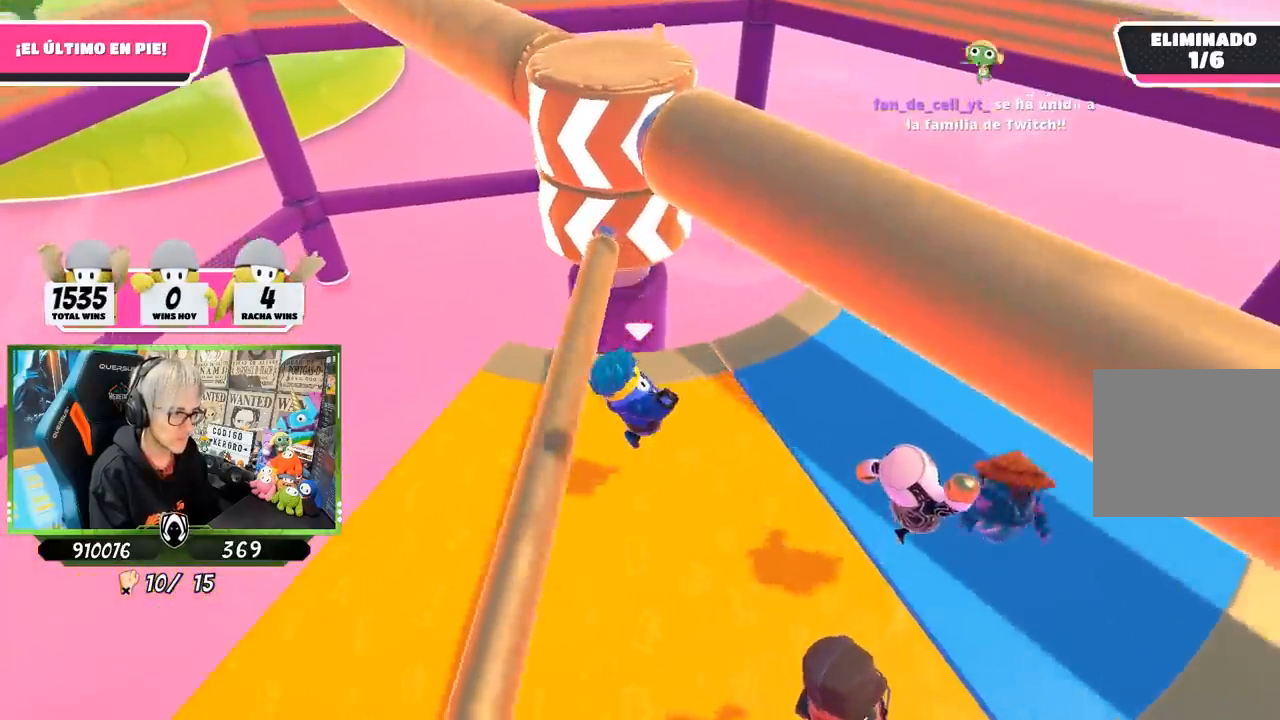
{"buttons": [], "left_stick": "left", "right_stick": "center", "events": [[17, "left_stick", "right"], [17, "right_stick", "left"], [283, "left_stick", "down-right"], [383, "right_stick", "center"], [417, "left_stick", "down-left"], [500, "left_stick", "left"]]}
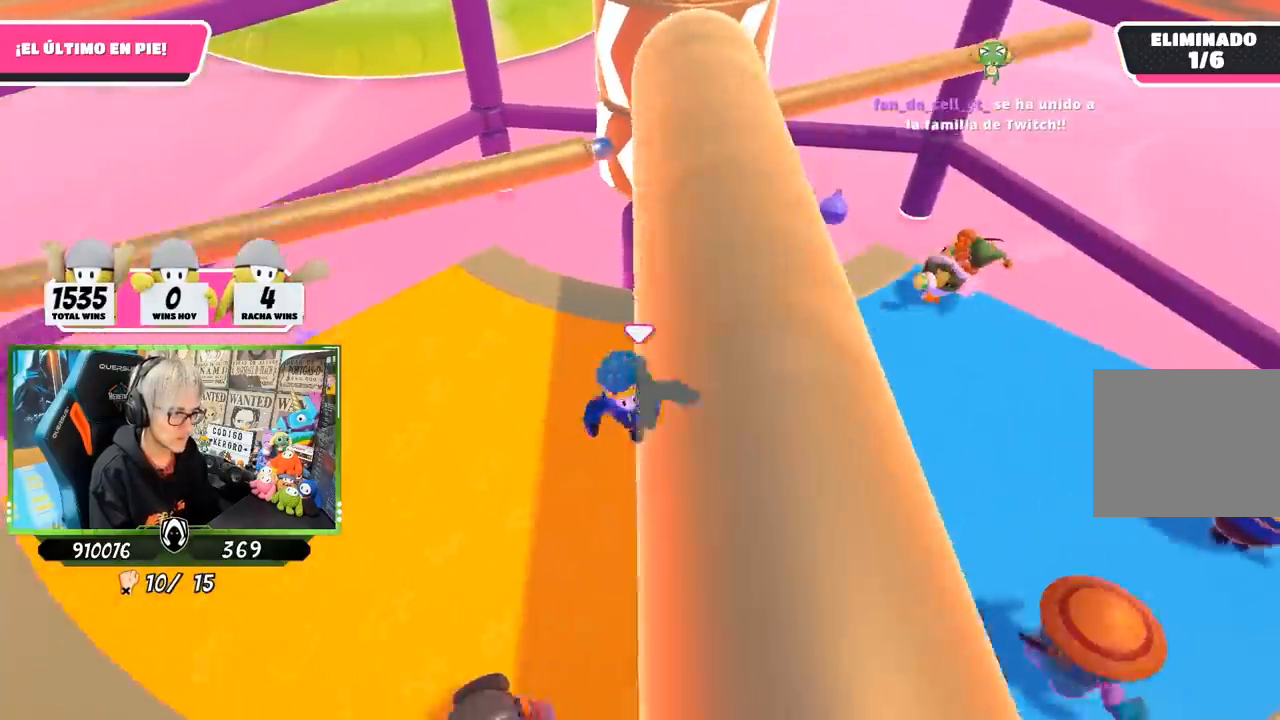
{"buttons": [], "left_stick": "up", "right_stick": "center", "events": [[183, "right_stick", "right"], [267, "left_stick", "up-left"], [317, "right_stick", "center"], [417, "left_stick", "up"]]}
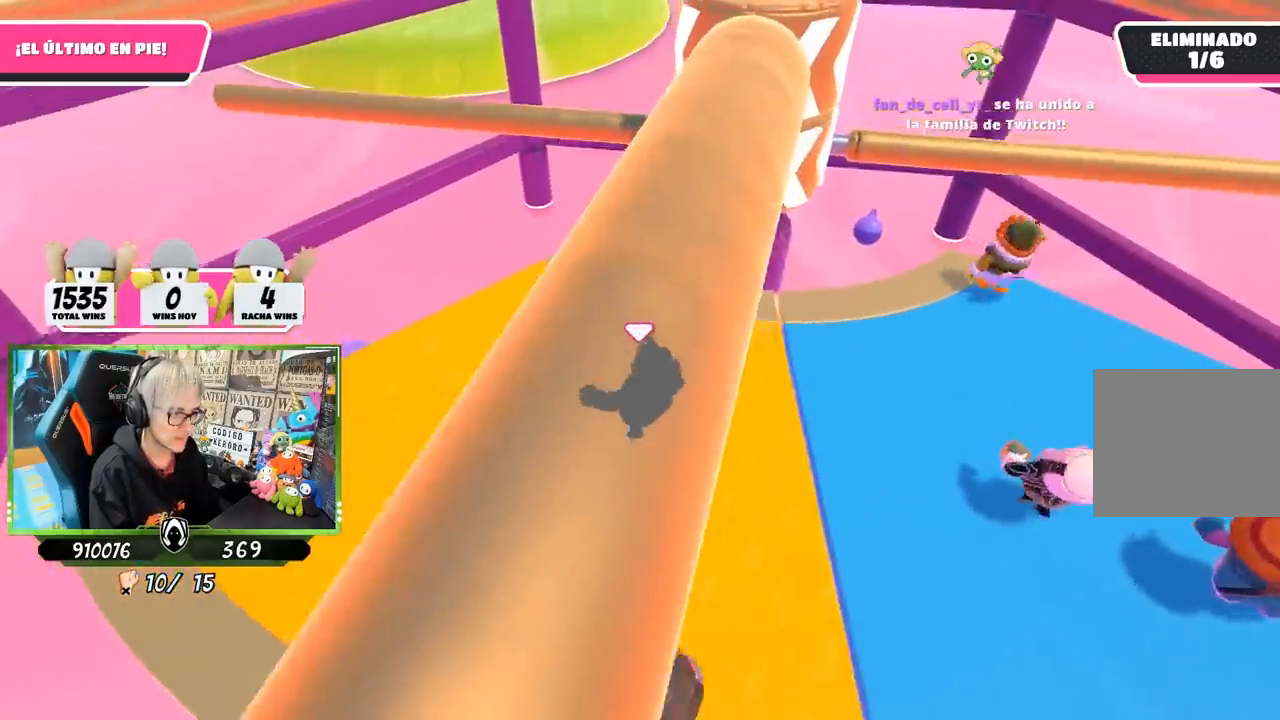
{"buttons": [], "left_stick": "down", "right_stick": "center", "events": [[117, "left_stick", "right"], [150, "right_stick", "right"], [183, "left_stick", "down-right"], [283, "right_stick", "center"], [367, "left_stick", "down"]]}
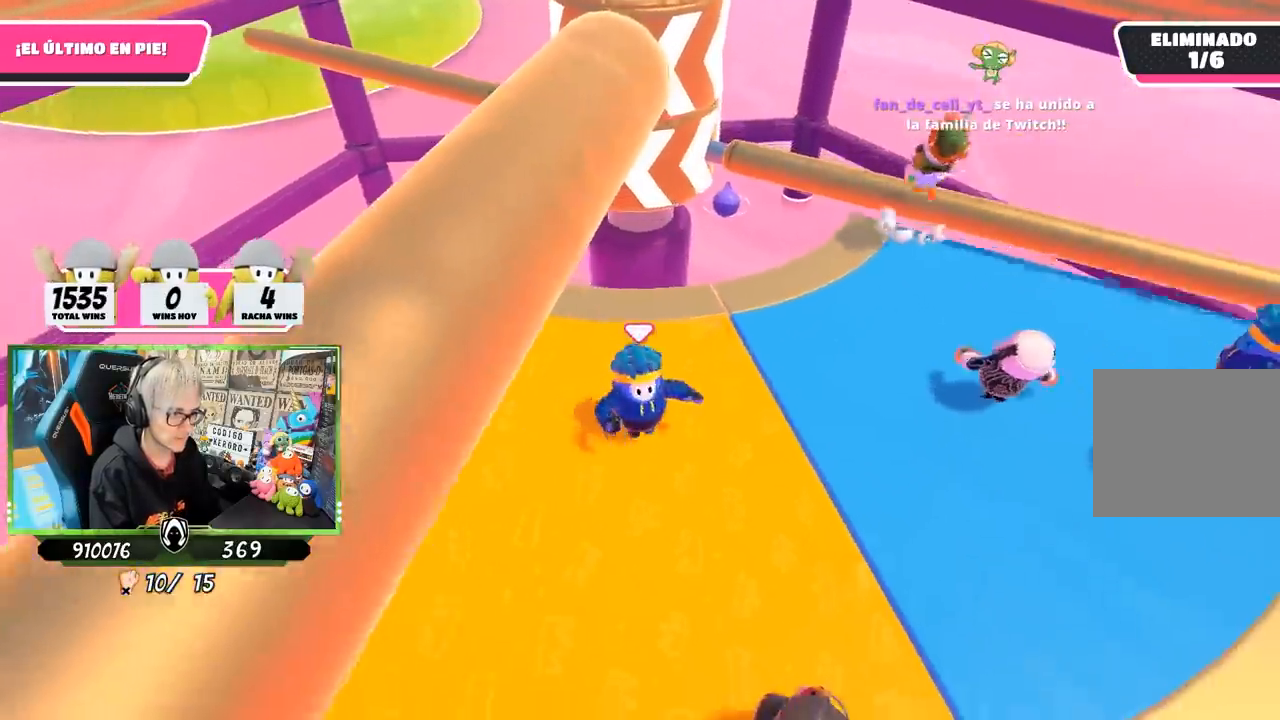
{"buttons": [], "left_stick": "up-right", "right_stick": "center", "events": [[17, "left_stick", "down-left"], [117, "left_stick", "left"], [317, "left_stick", "up"], [450, "left_stick", "up-right"]]}
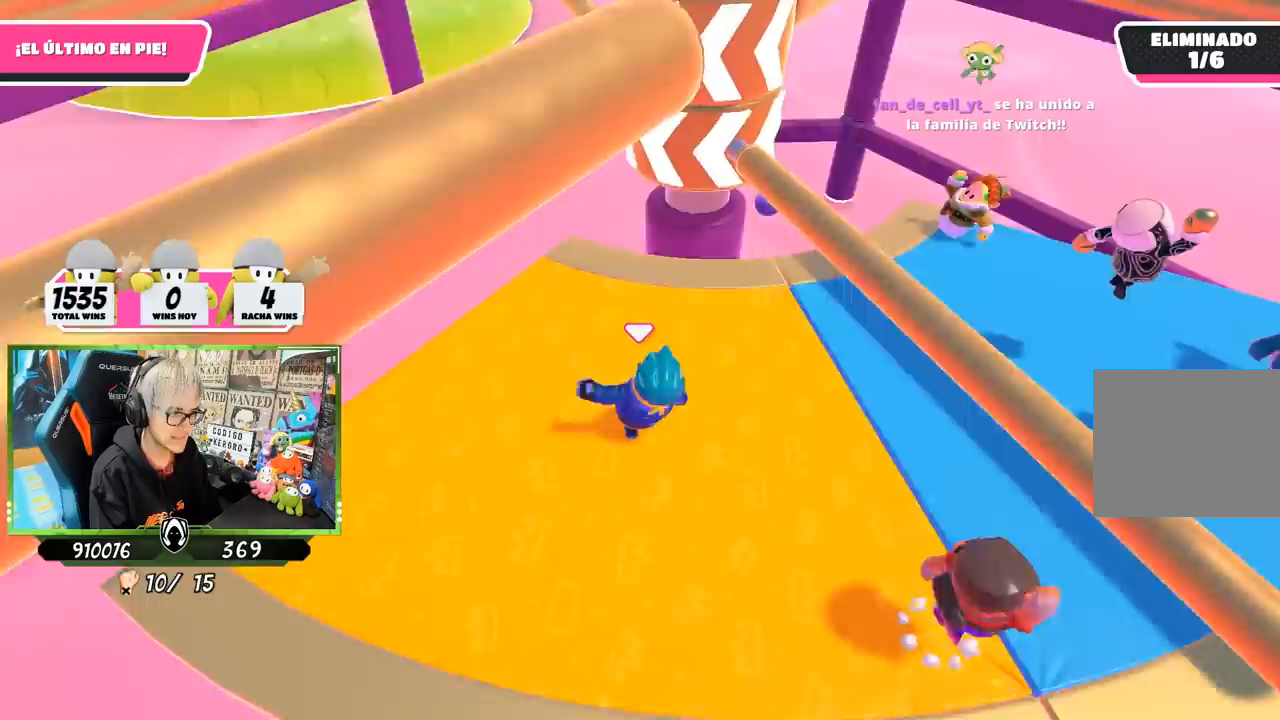
{"buttons": [], "left_stick": "down-left", "right_stick": "up", "events": [[50, "CROSS", "down"], [67, "left_stick", "right"], [217, "left_stick", "down-right"], [250, "CROSS", "up"], [450, "left_stick", "down-left"], [483, "right_stick", "up"]]}
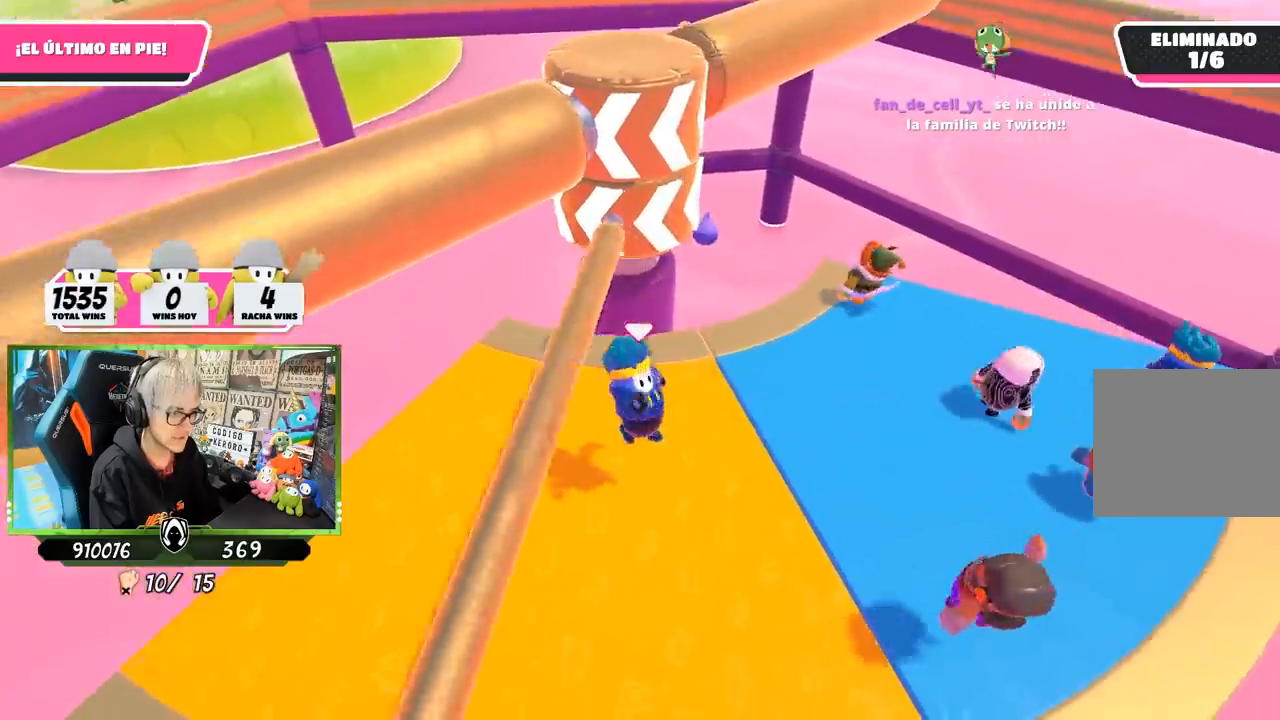
{"buttons": [], "left_stick": "up", "right_stick": "center", "events": [[100, "left_stick", "left"], [150, "right_stick", "center"], [283, "right_stick", "up-right"], [417, "right_stick", "center"], [483, "left_stick", "up"]]}
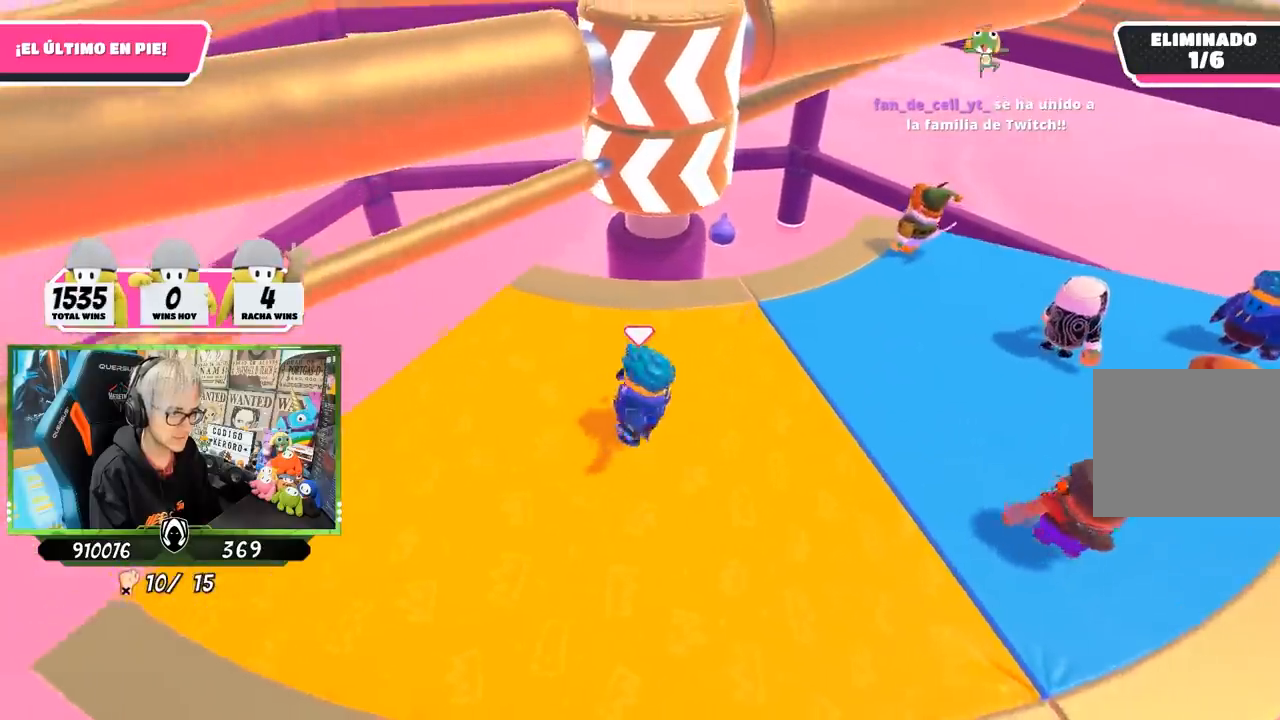
{"buttons": [], "left_stick": "down-right", "right_stick": "center", "events": [[117, "left_stick", "up-right"], [233, "left_stick", "right"], [350, "left_stick", "down-right"]]}
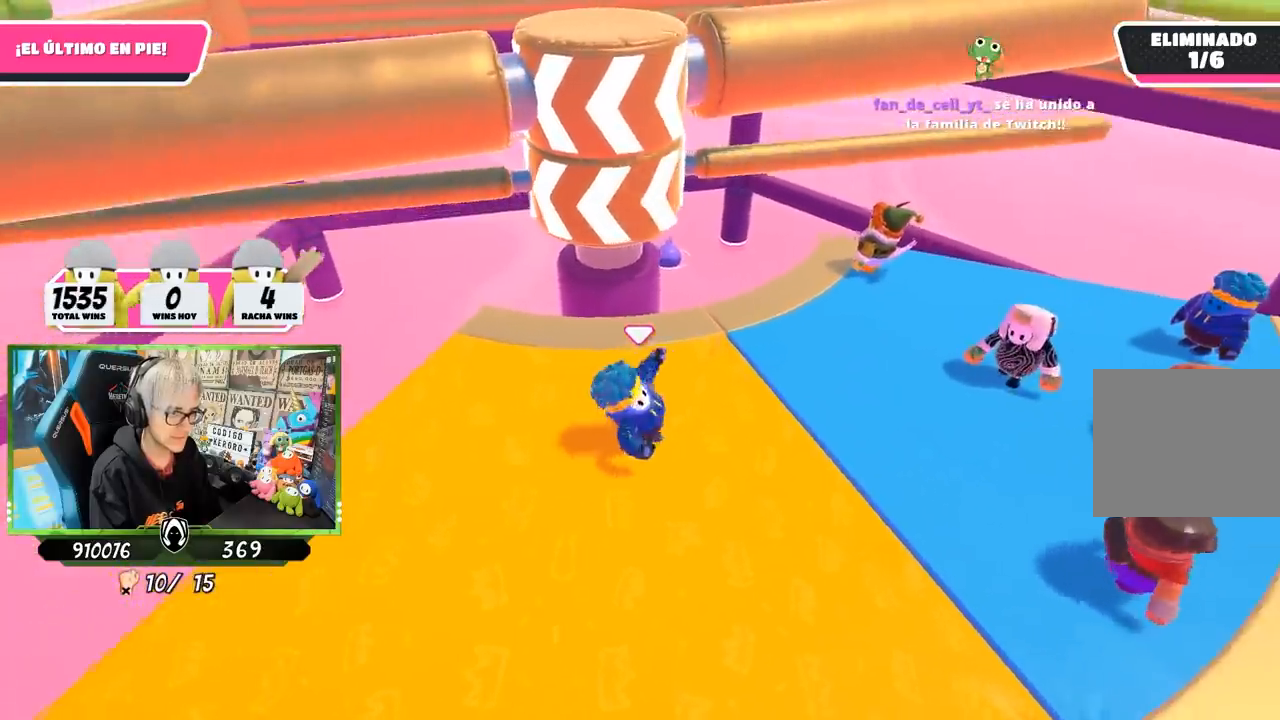
{"buttons": [], "left_stick": "up", "right_stick": "center", "events": [[83, "left_stick", "down-left"], [150, "left_stick", "left"], [483, "left_stick", "up"]]}
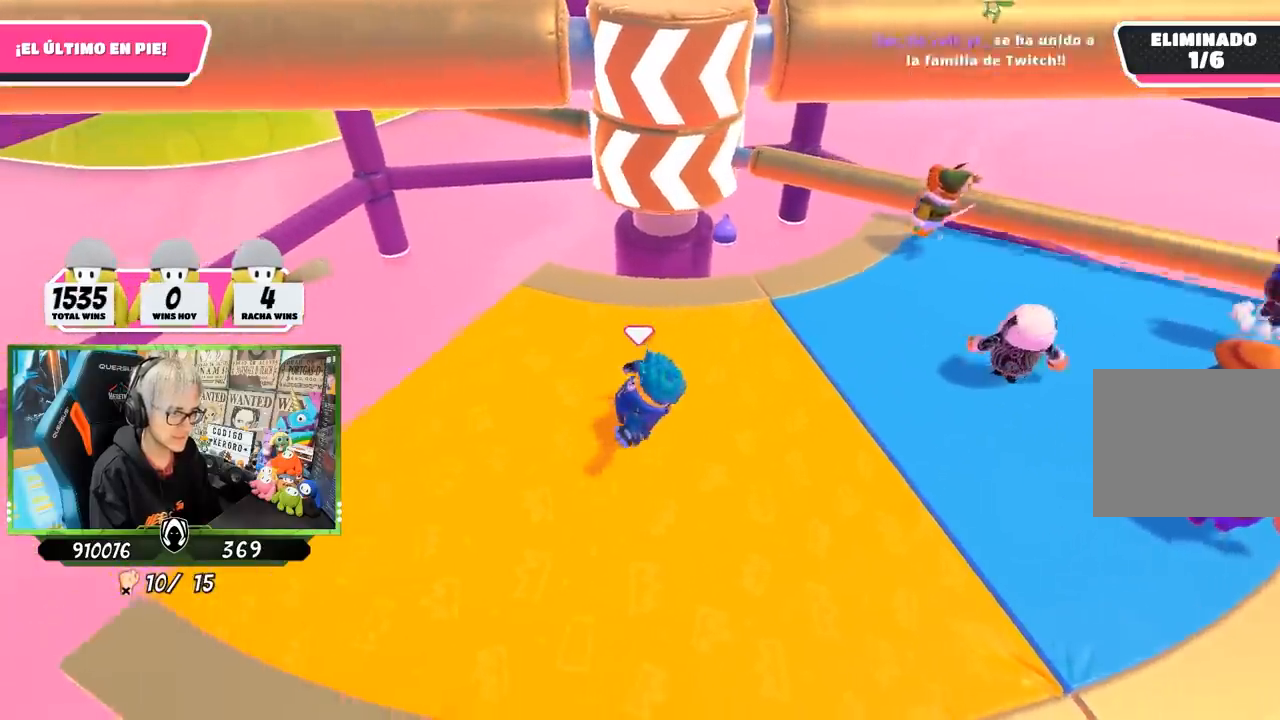
{"buttons": ["CROSS"], "left_stick": "right", "right_stick": "center", "events": [[150, "left_stick", "up-right"], [283, "left_stick", "right"], [450, "CROSS", "down"]]}
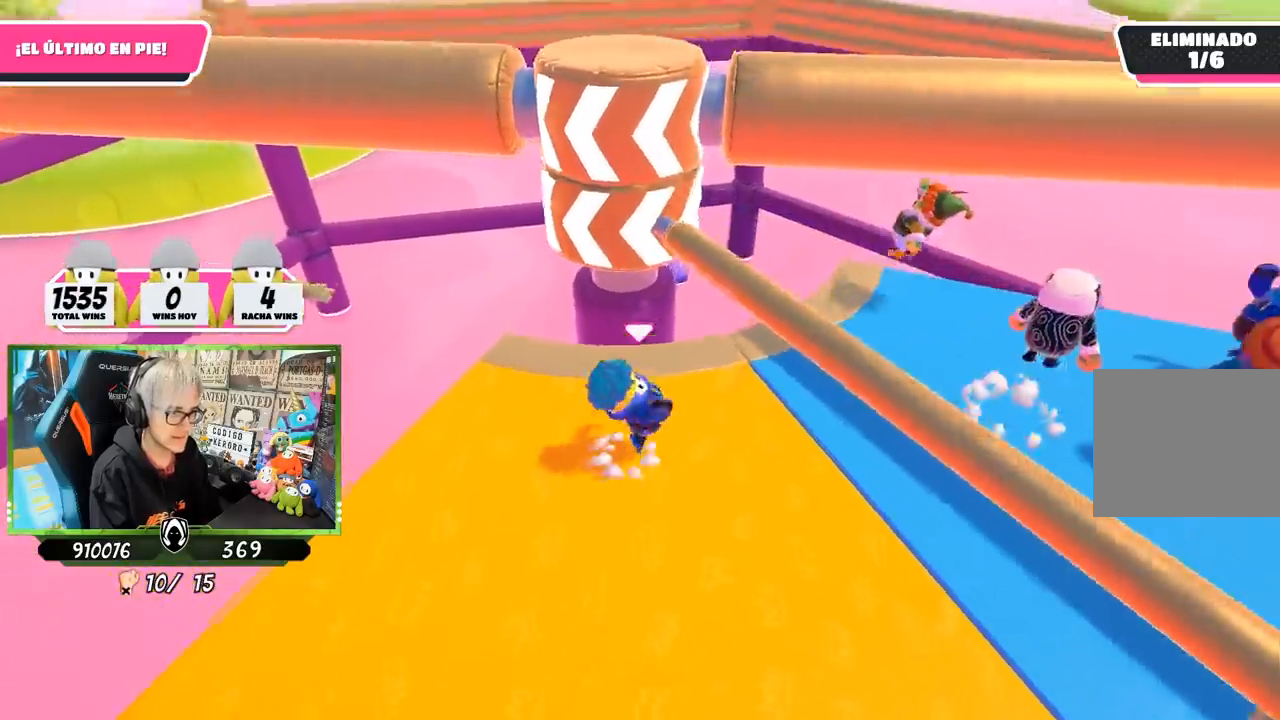
{"buttons": [], "left_stick": "up-right", "right_stick": "center", "events": [[50, "left_stick", "down-left"], [117, "CROSS", "up"], [117, "left_stick", "left"], [250, "left_stick", "up-left"], [350, "left_stick", "up"], [483, "left_stick", "up-right"]]}
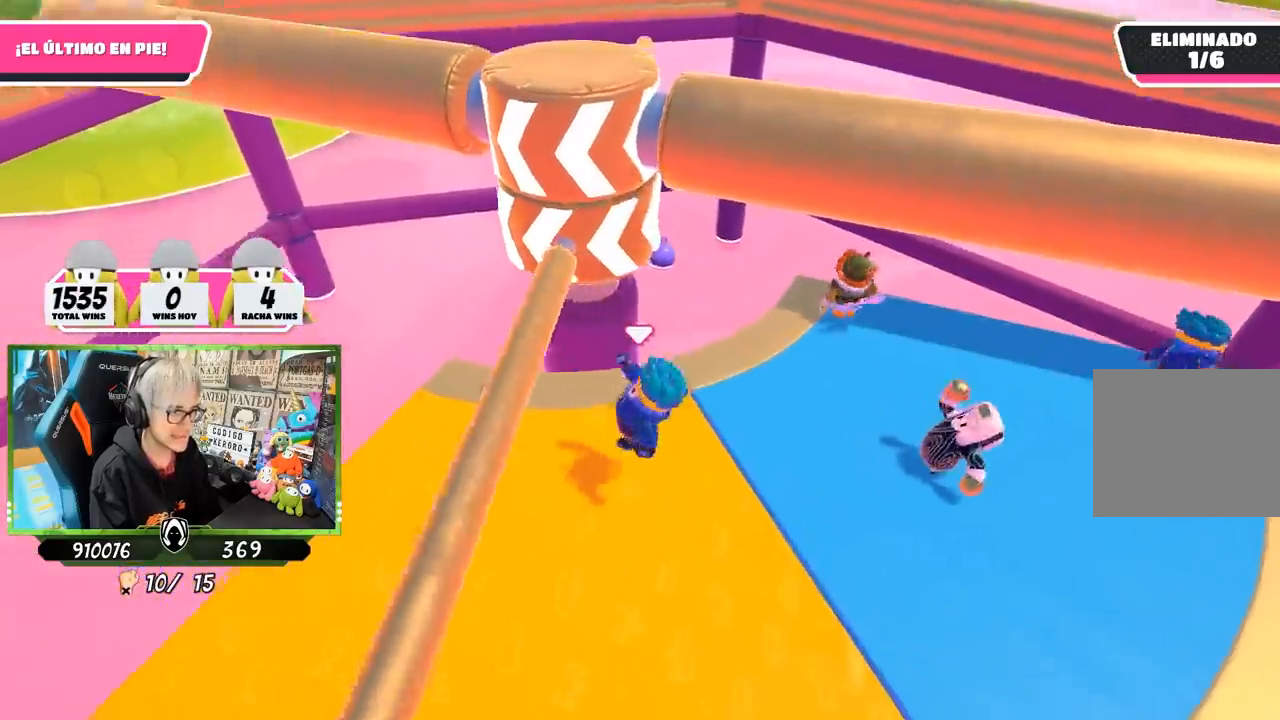
{"buttons": [], "left_stick": "up-right", "right_stick": "down-left", "events": [[217, "right_stick", "left"], [350, "right_stick", "down-left"]]}
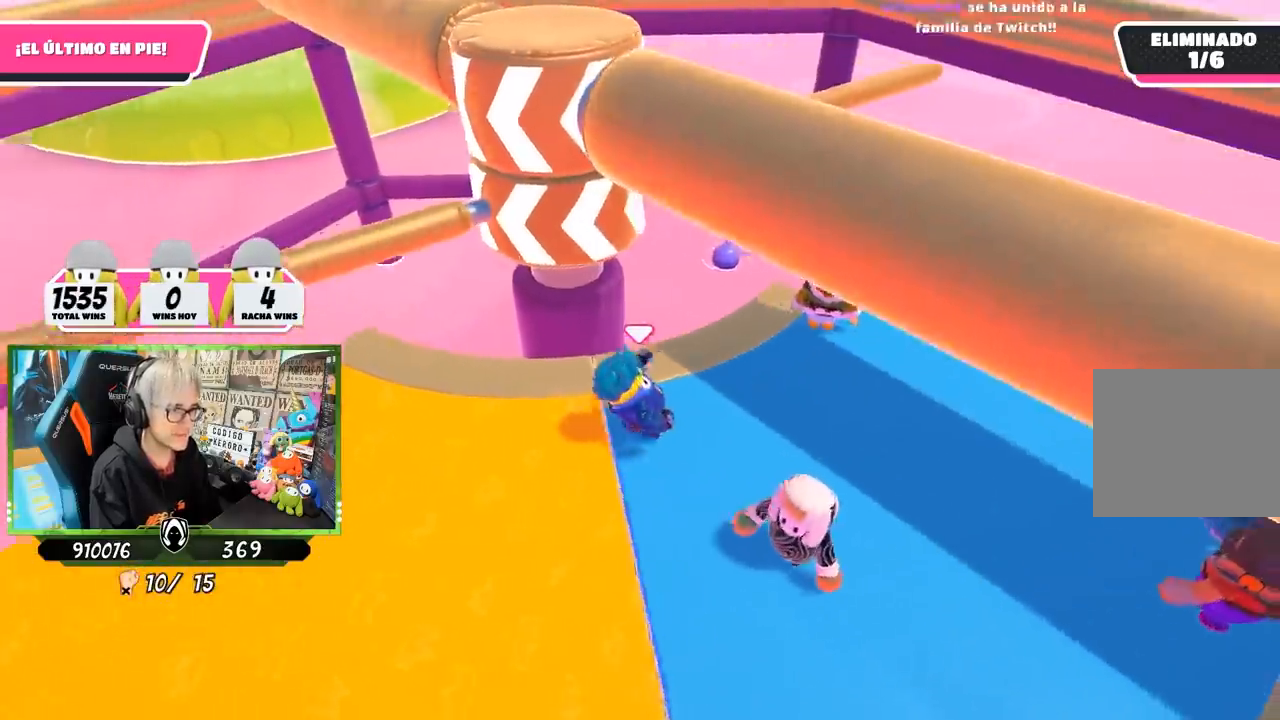
{"buttons": [], "left_stick": "left", "right_stick": "center", "events": [[117, "left_stick", "right"], [350, "right_stick", "center"], [417, "left_stick", "left"]]}